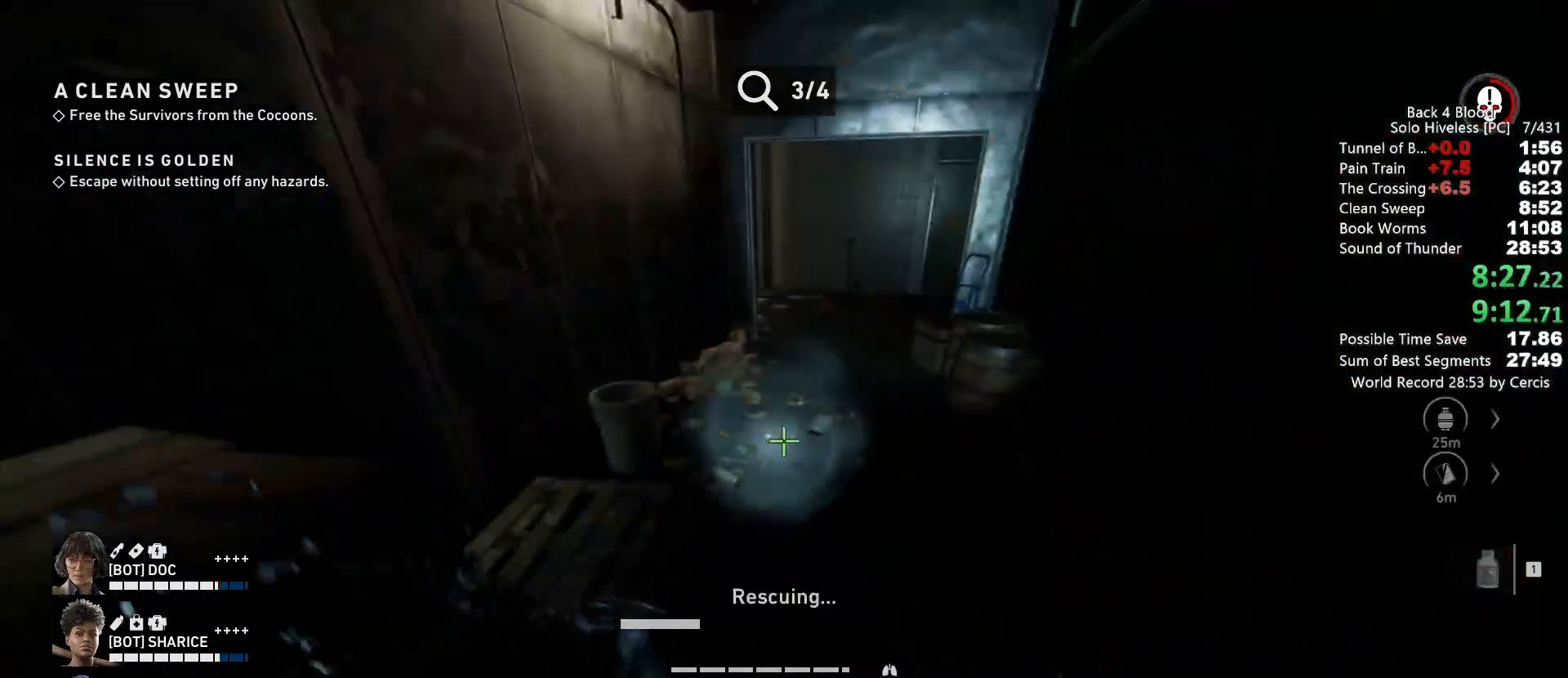
Gameplay with keyboard and mouse; each line is a JSON object with the keys and mouse buttons held at the frame after it. "events" lists presses ("down") and releases ("up") of "1", "2", "3", "4", "5", "a", "alt", "b", "c", "ctrl", "d", "e", "f", "g", "q", "r", "s", "shift", "space", "t", "tab", "tilde", "v", "w", "x", "z", "mouse_left", "mouse_wheel", "mouse_right", "mouse_mb4" and "mouse_mb5" between this image and that frame as [ms after this image, input, new state], when the widget could be followed in between. "mouse_left", "mouse_wheel", "mouse_right", "mouse_mb4", "mouse_mb5" = the "left", "wheel", "right", "mb4", "mb5" buttons of the "mouse" list. No other keys are recorded. "wheel" means that the mouse wheel is clicked or scrolled. Mouse movement is not recorded.
{"keys": ["e", "w"], "mouse": [], "events": []}
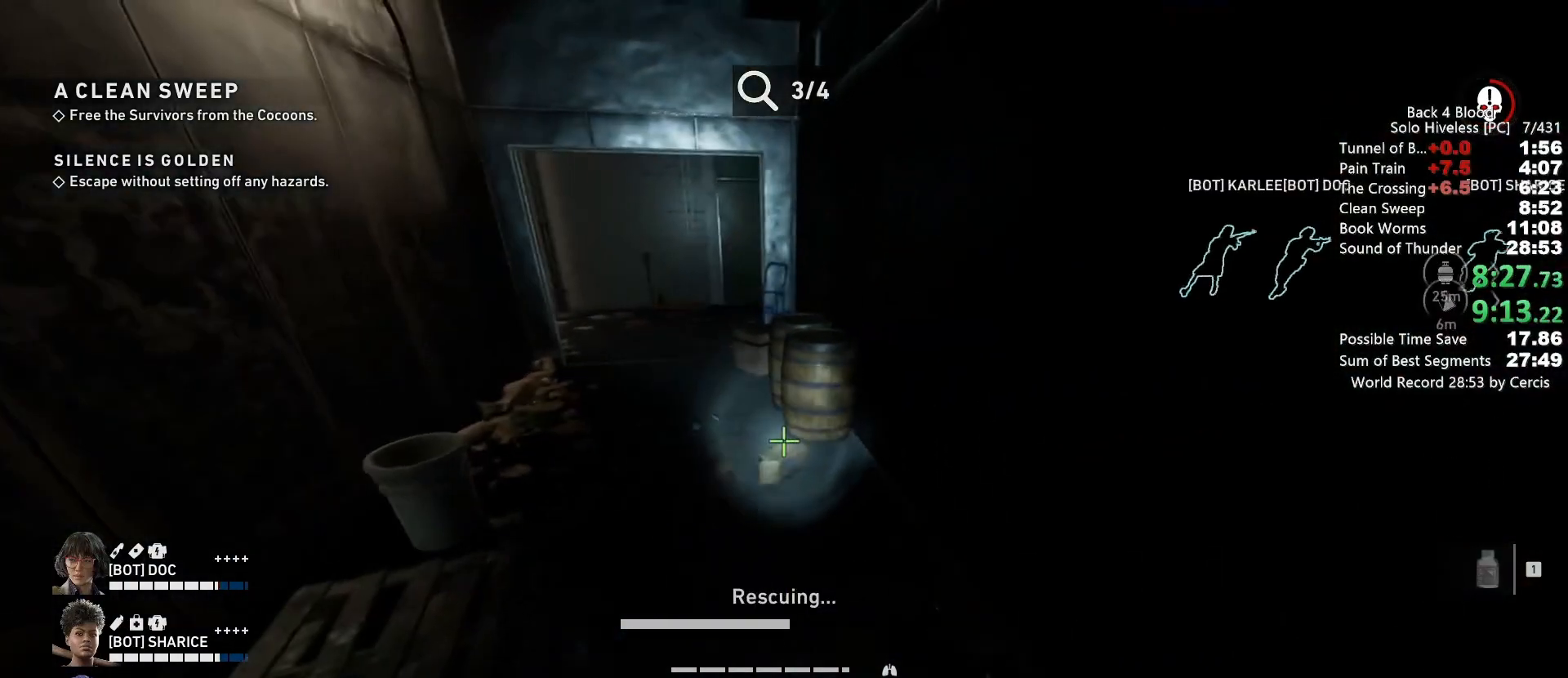
{"keys": ["e", "w"], "mouse": [], "events": []}
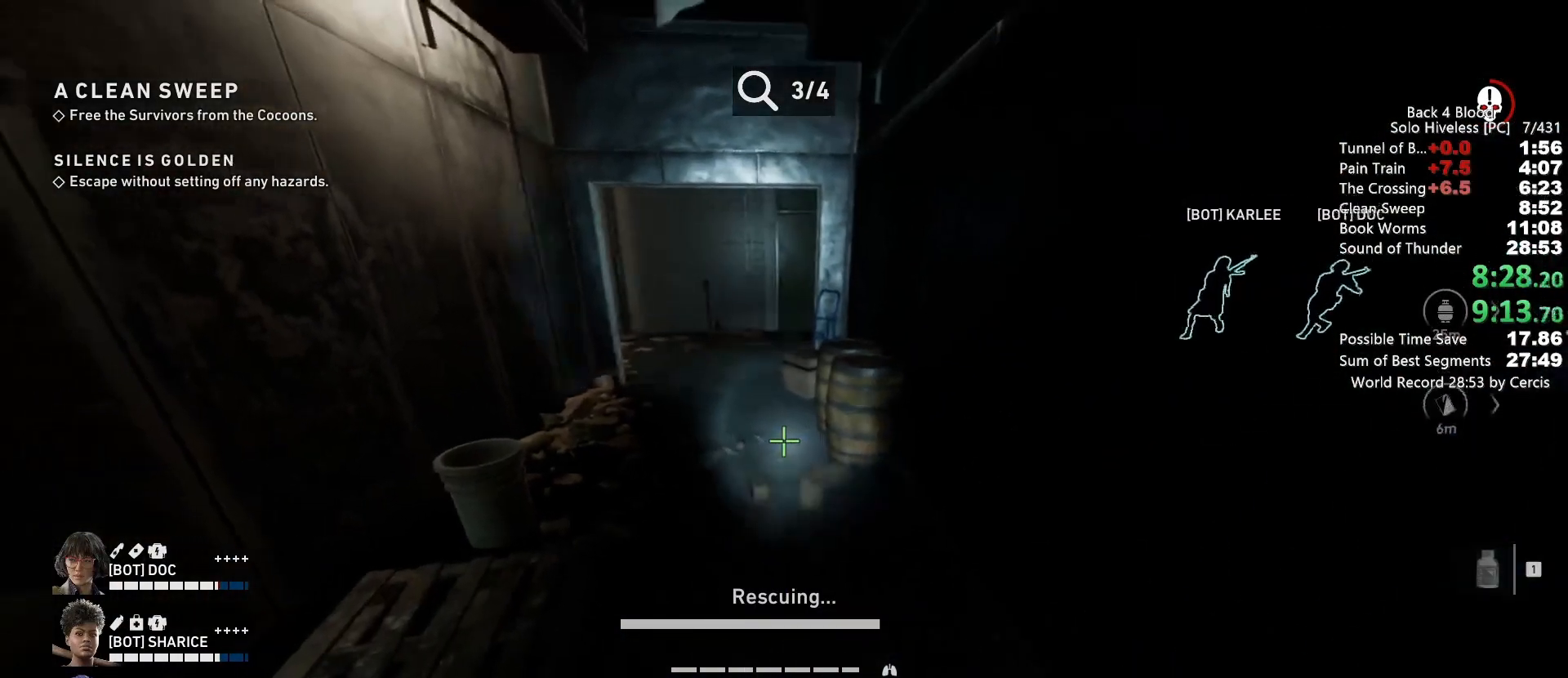
{"keys": ["e", "w"], "mouse": [], "events": []}
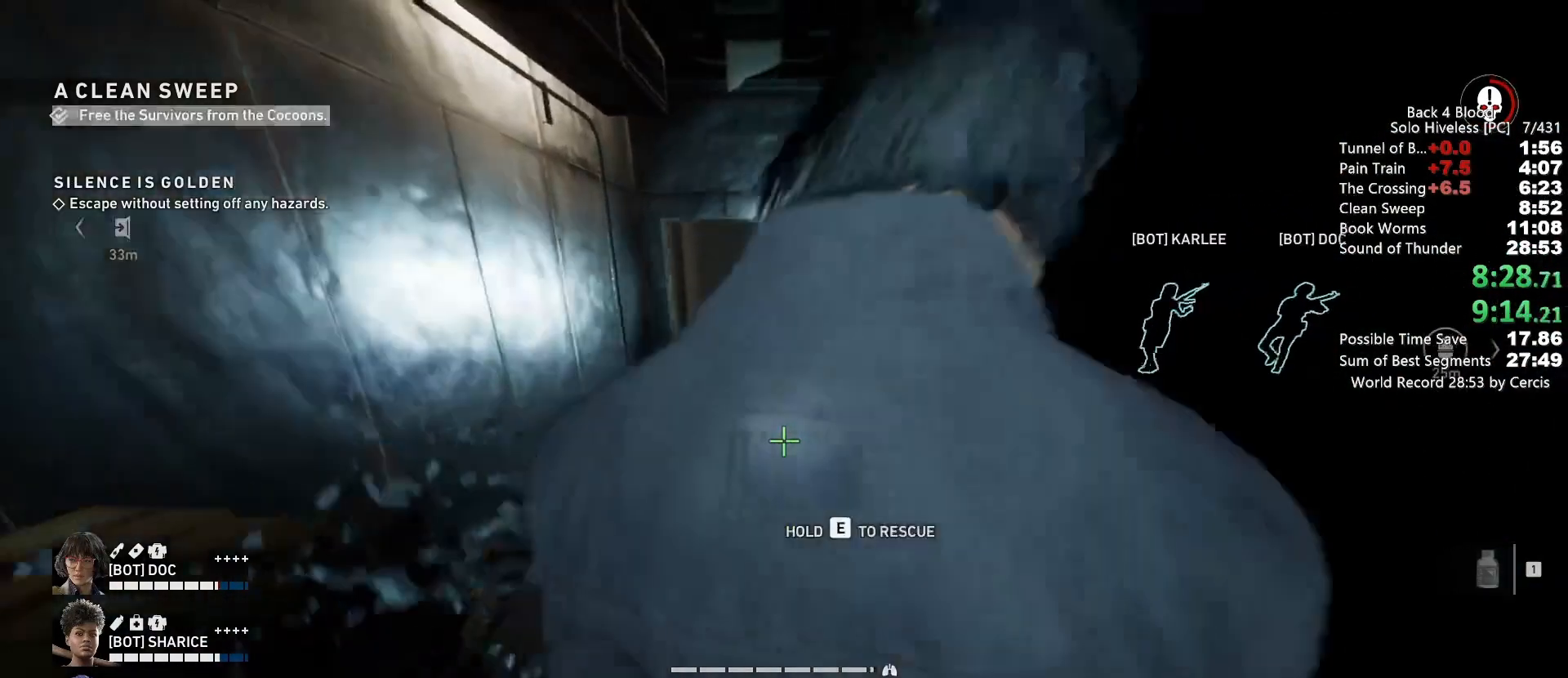
{"keys": ["shift", "w"], "mouse": [], "events": [[167, "shift", "down"], [333, "e", "up"]]}
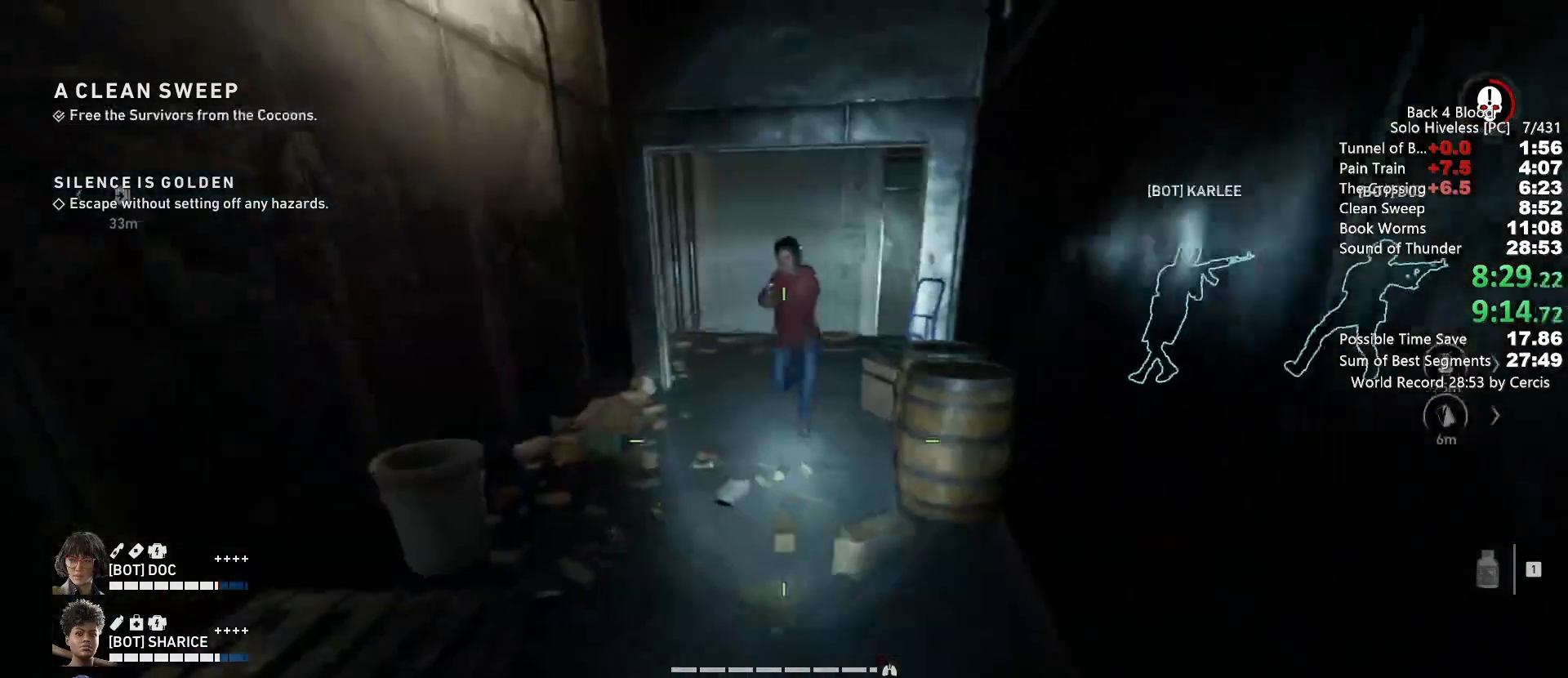
{"keys": ["d", "shift", "w"], "mouse": [], "events": [[433, "d", "down"]]}
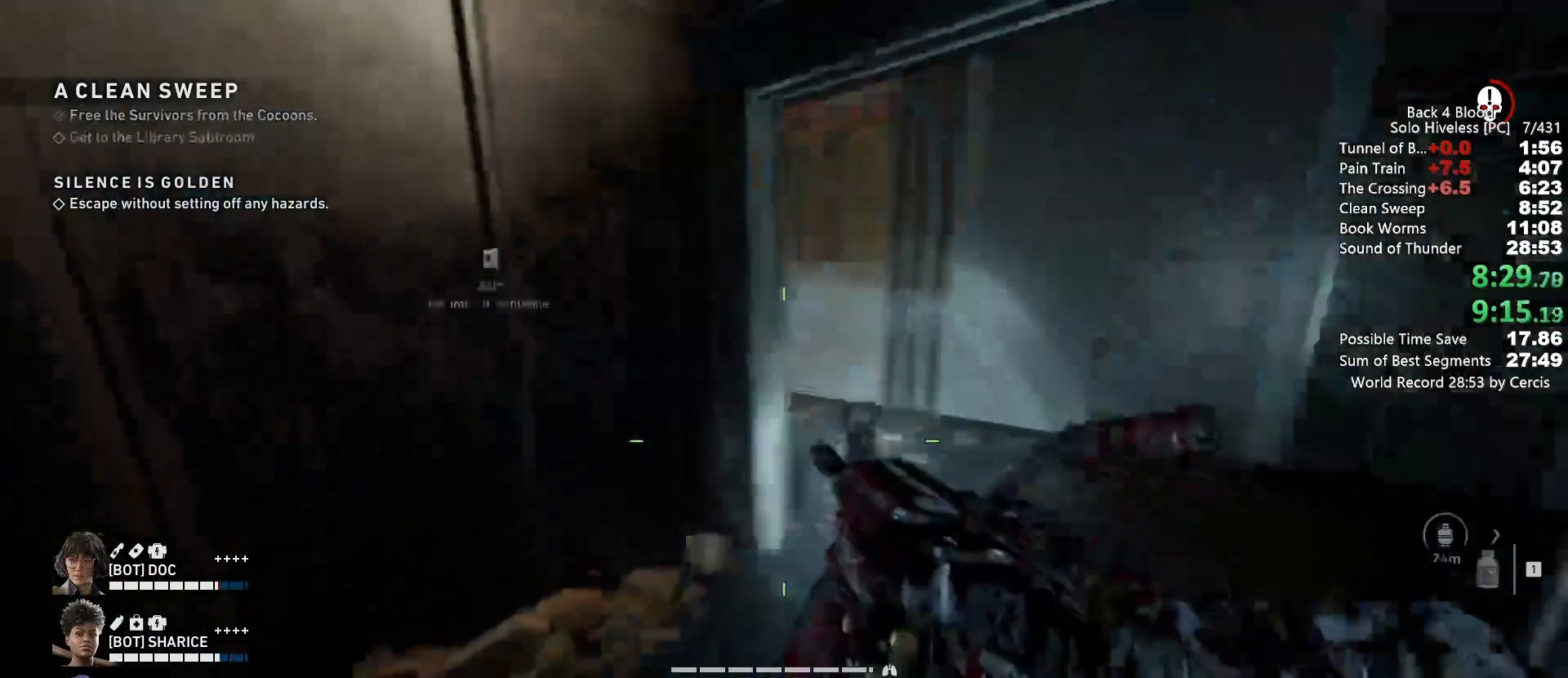
{"keys": ["d", "shift", "w"], "mouse": [], "events": []}
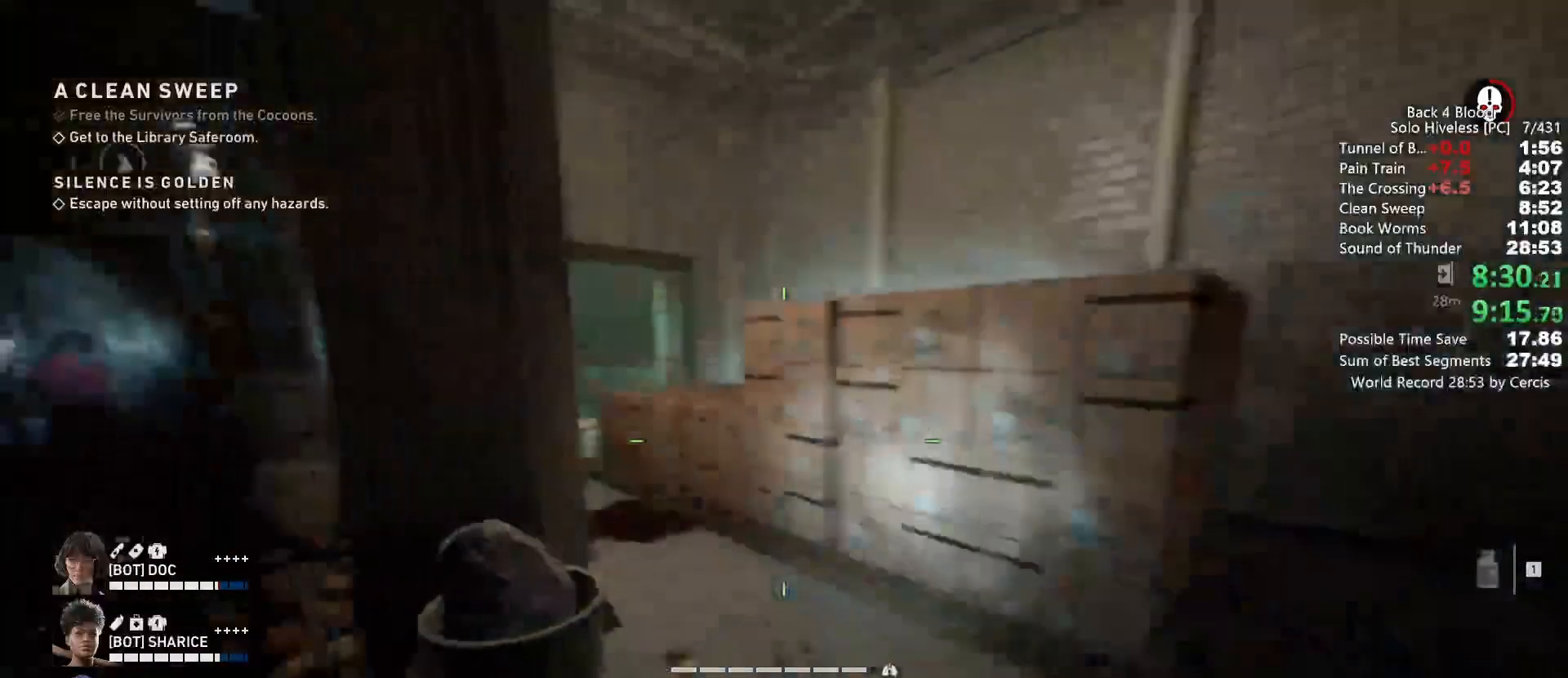
{"keys": ["shift", "w"], "mouse": [], "events": [[33, "d", "up"]]}
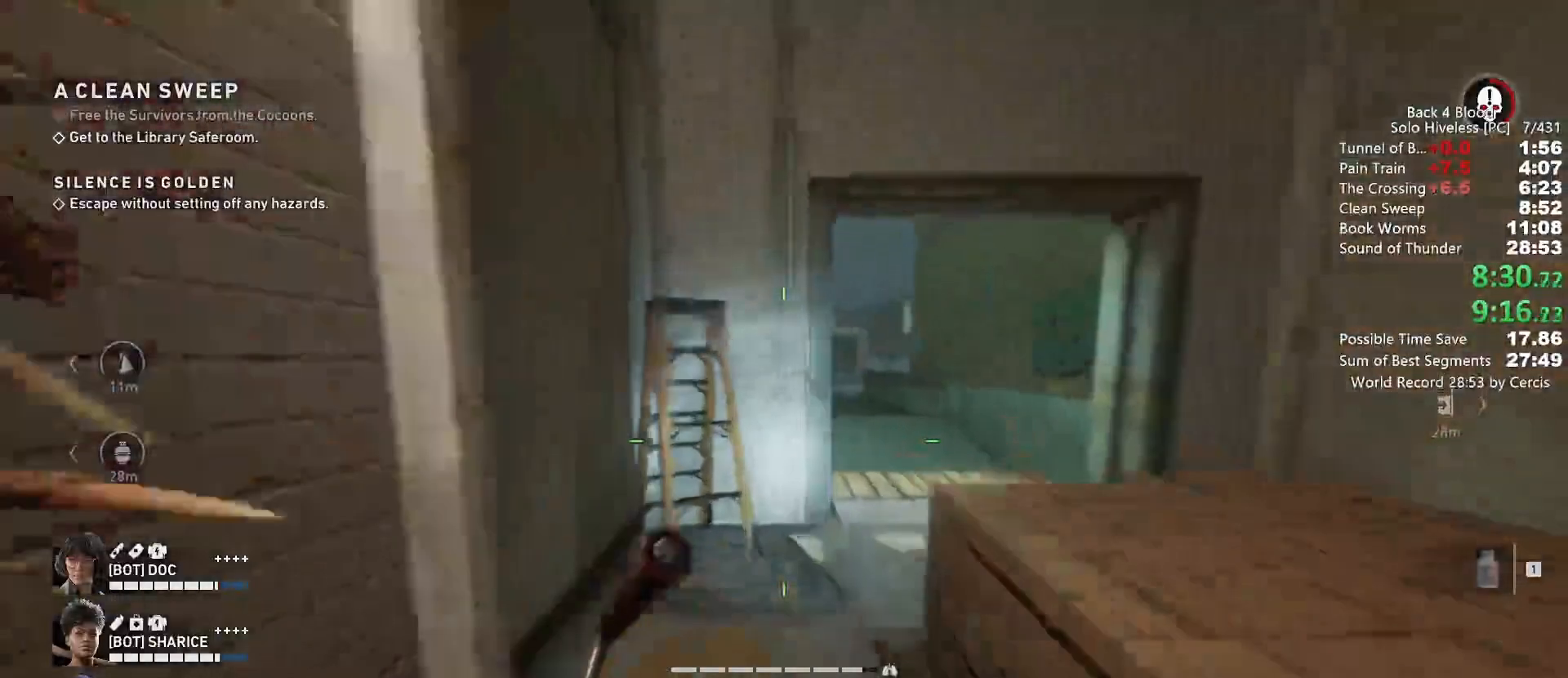
{"keys": ["shift", "w"], "mouse": [], "events": []}
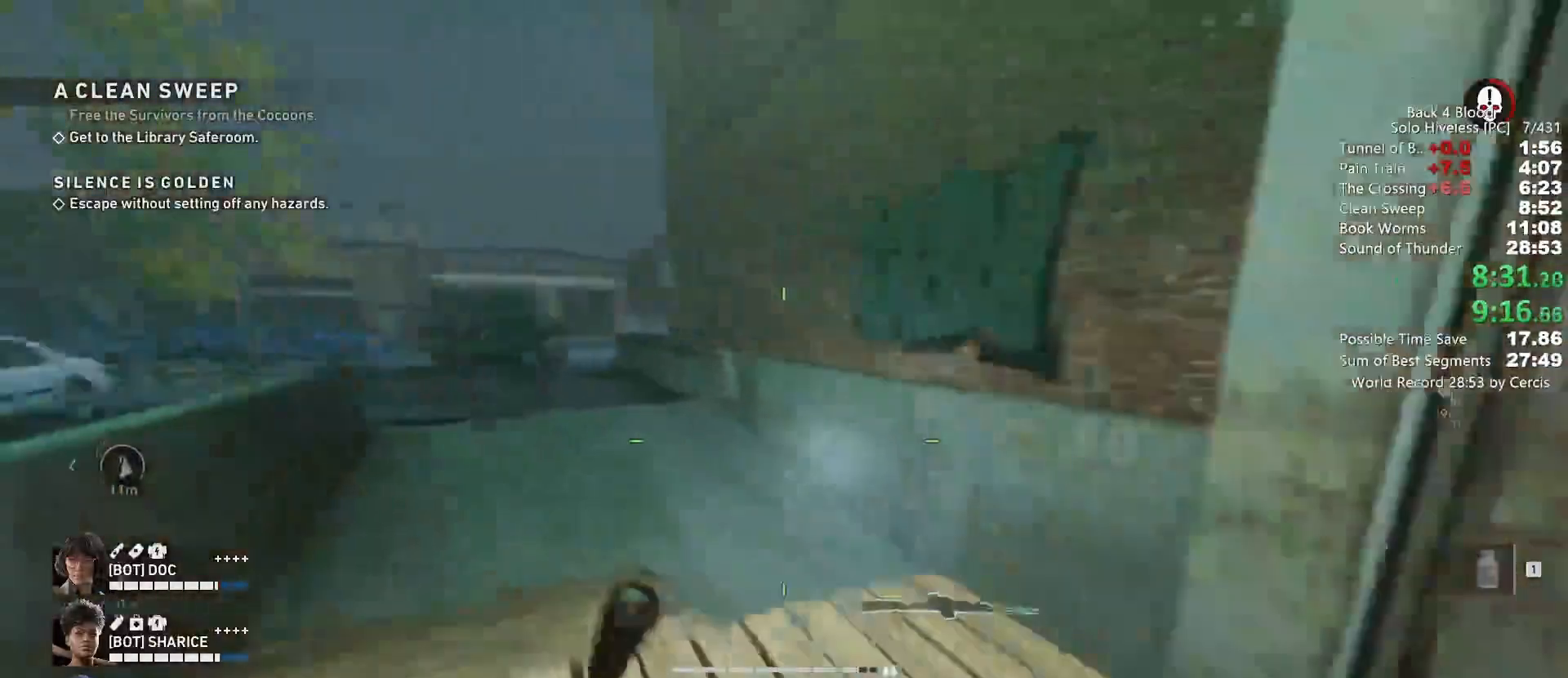
{"keys": ["shift", "w"], "mouse": [], "events": []}
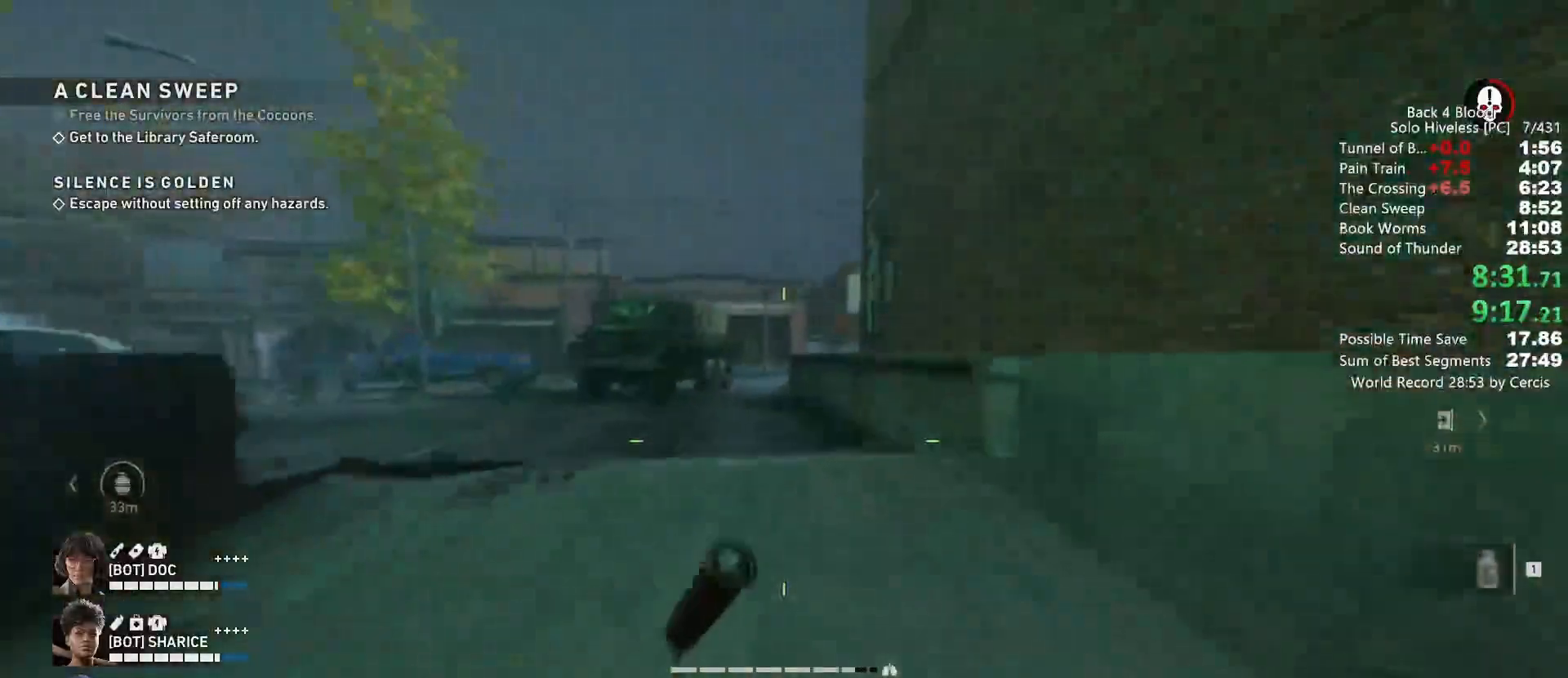
{"keys": ["space", "w"], "mouse": [], "events": [[467, "shift", "up"], [467, "space", "down"]]}
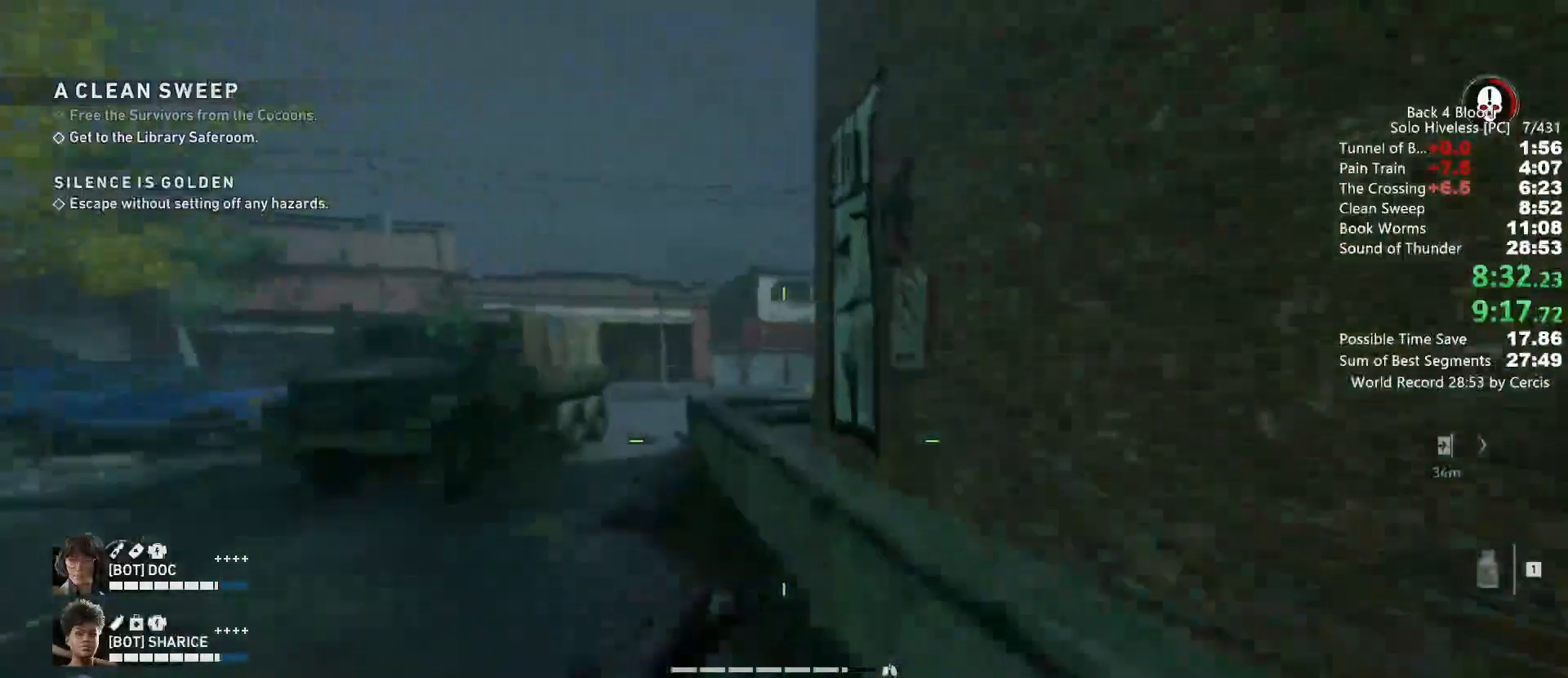
{"keys": ["shift", "w"], "mouse": [], "events": [[200, "space", "up"], [333, "c", "down"], [467, "c", "up"], [467, "shift", "down"]]}
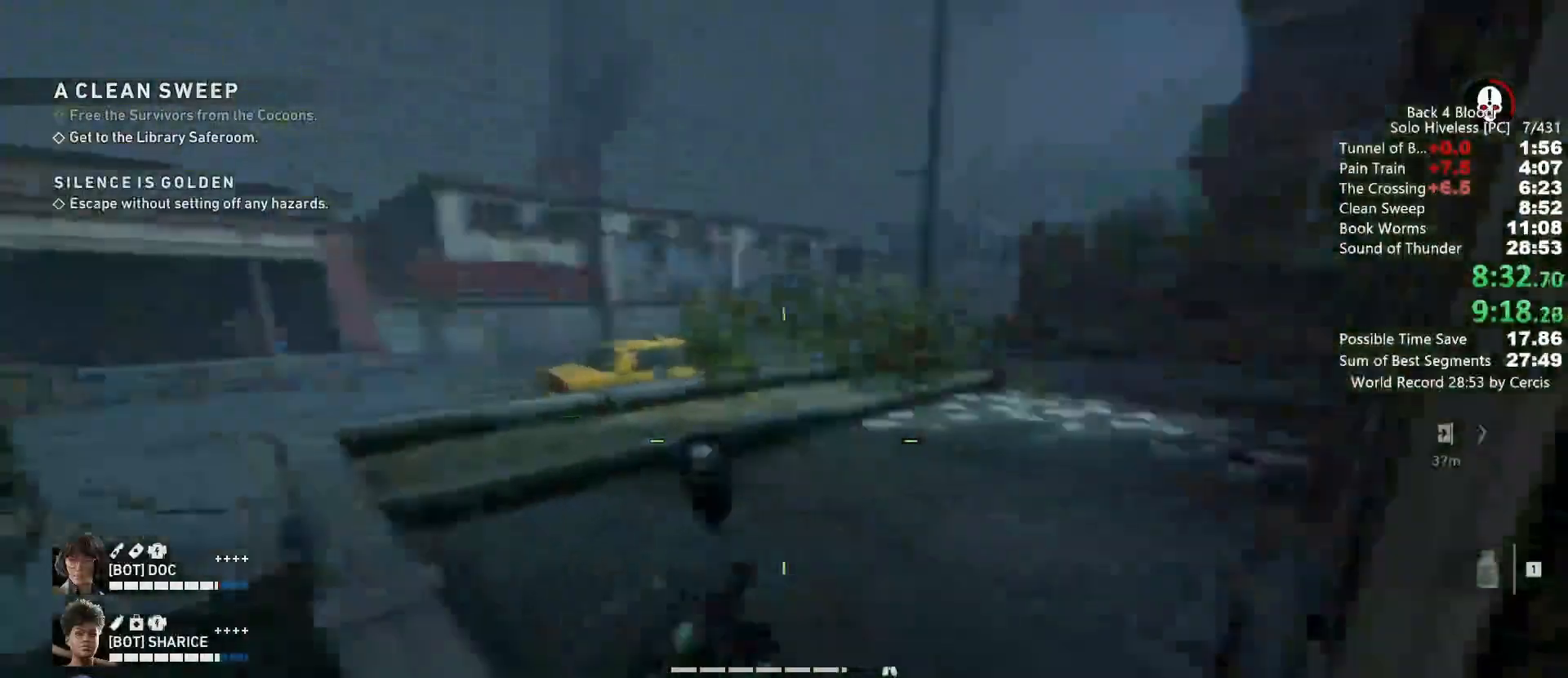
{"keys": ["shift", "w"], "mouse": [], "events": []}
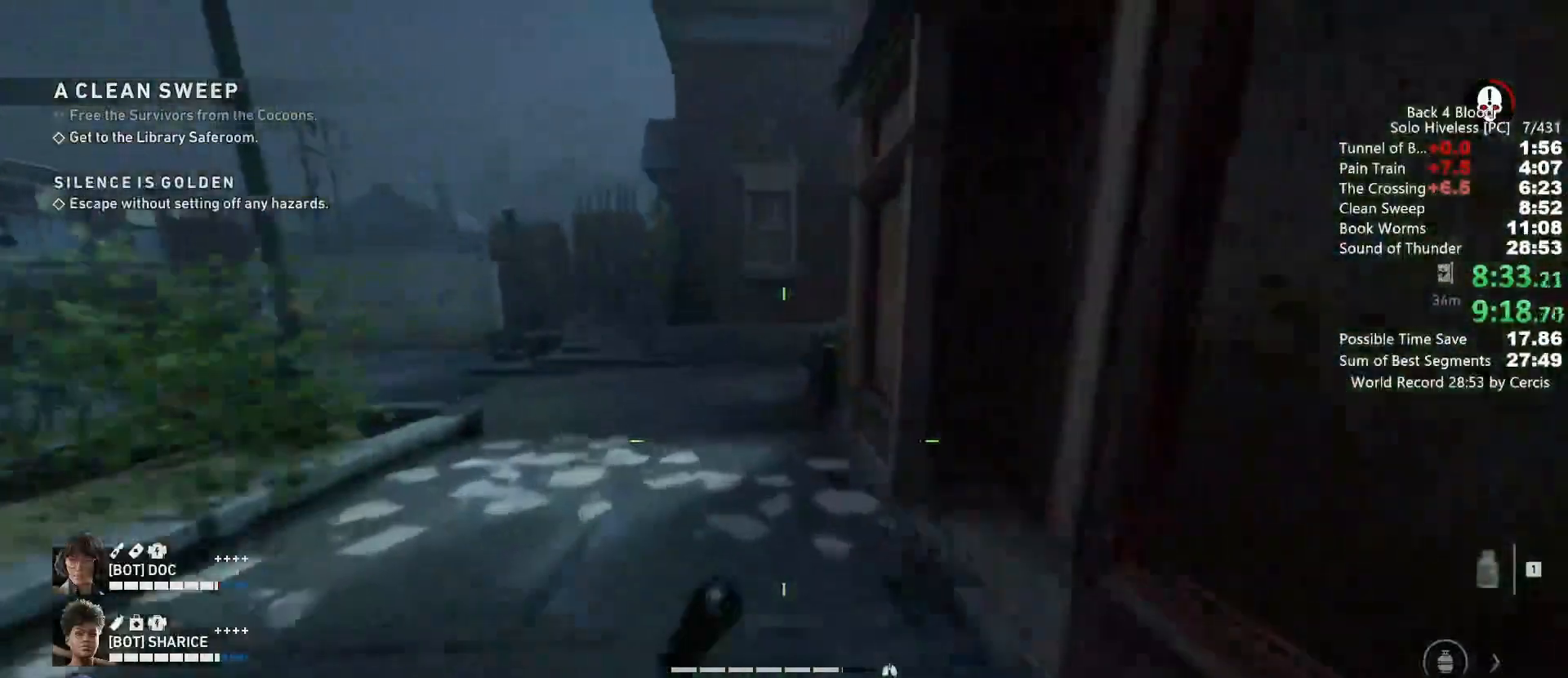
{"keys": ["shift", "w"], "mouse": [], "events": []}
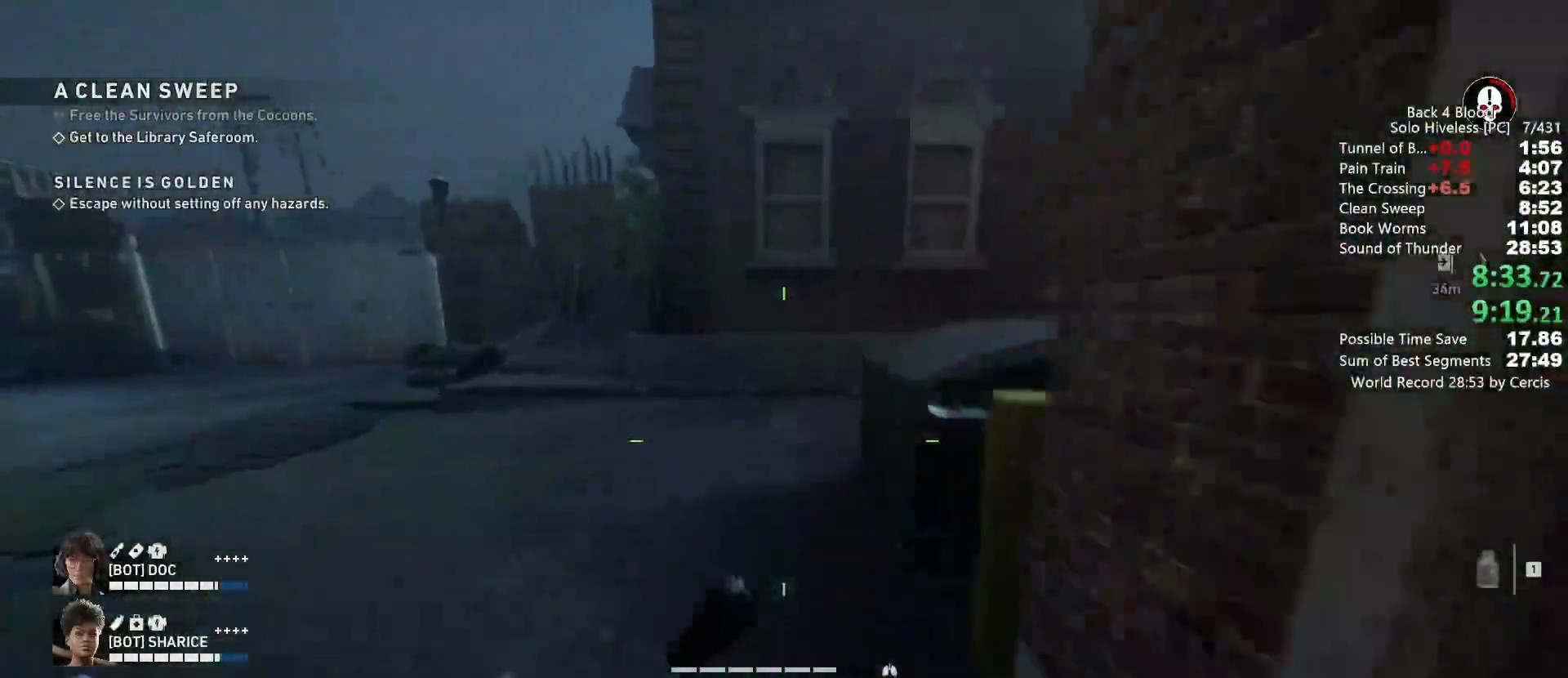
{"keys": ["shift", "w"], "mouse": [], "events": []}
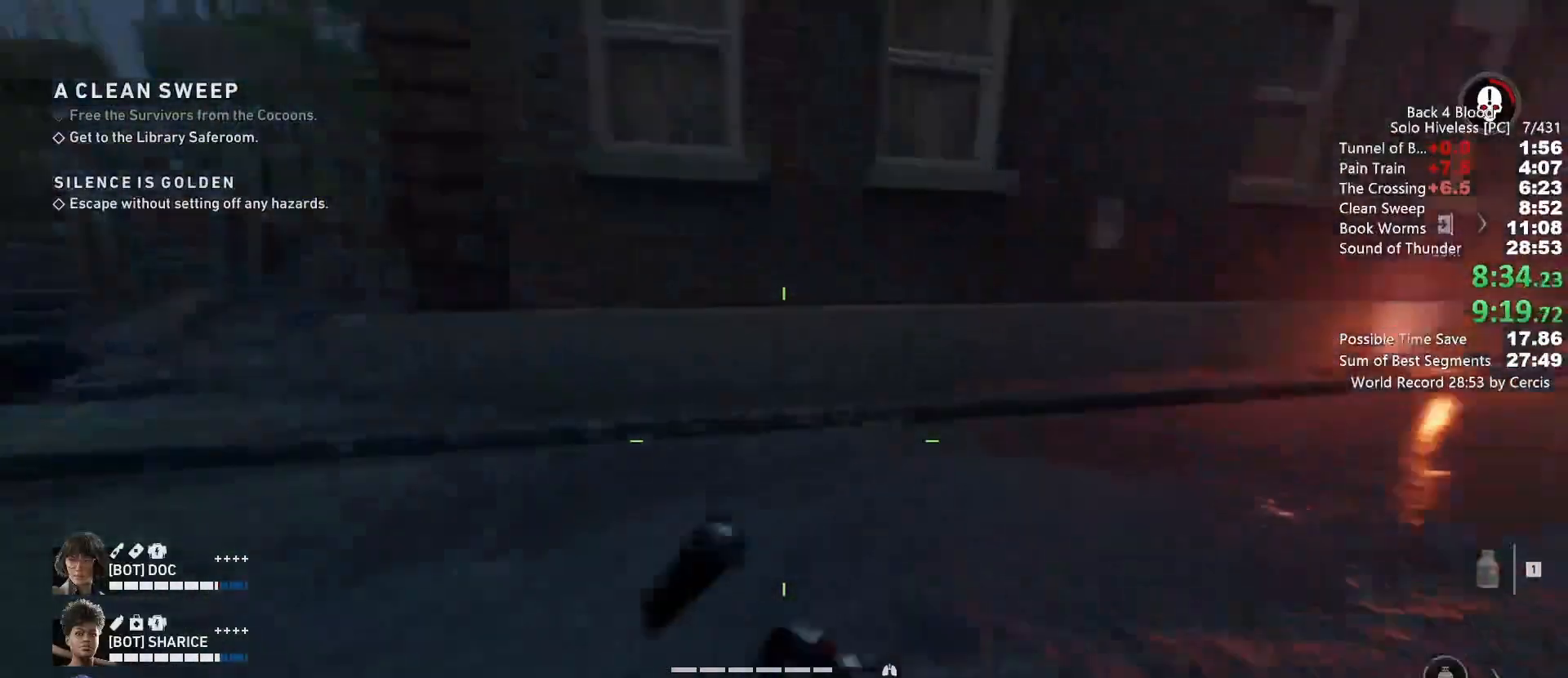
{"keys": ["shift", "w"], "mouse": [], "events": []}
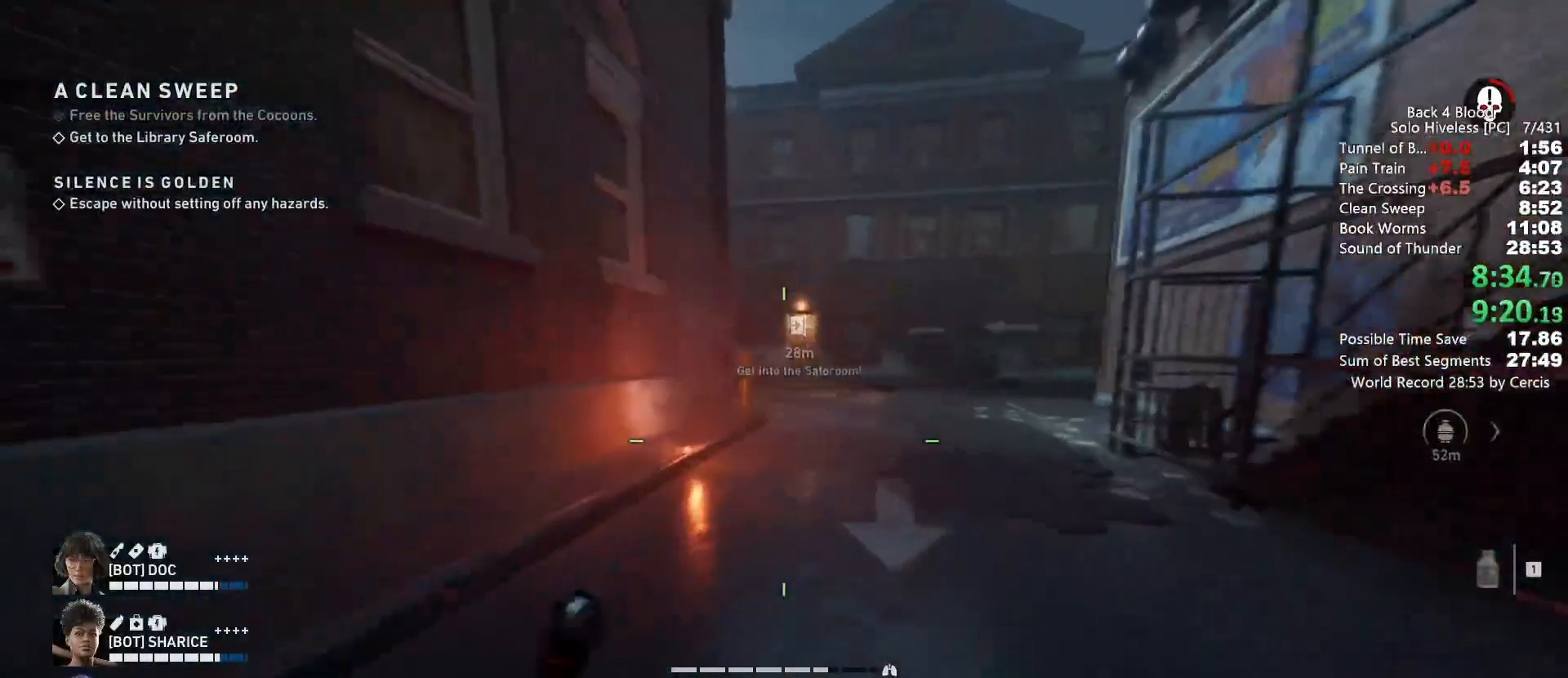
{"keys": ["shift", "w"], "mouse": [], "events": []}
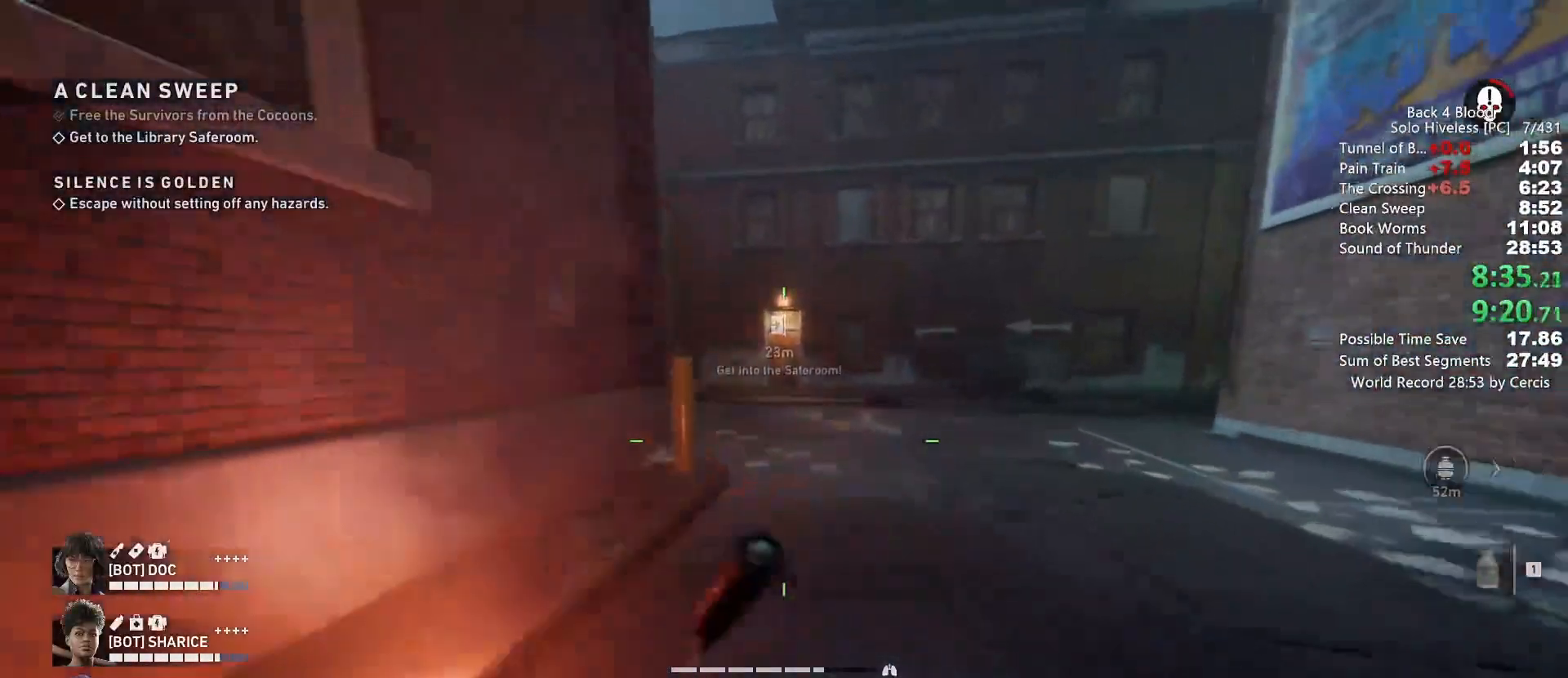
{"keys": ["shift", "w"], "mouse": [], "events": []}
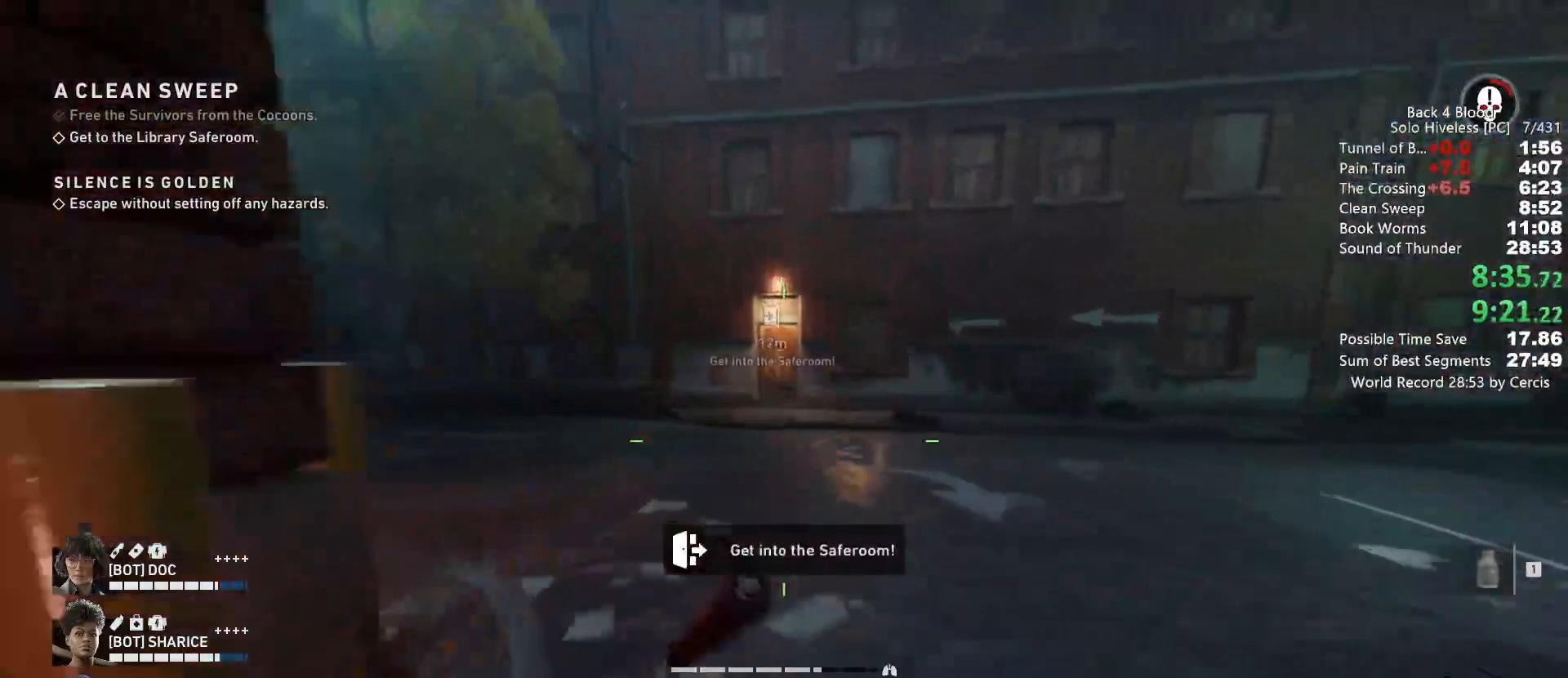
{"keys": ["shift", "w"], "mouse": [], "events": []}
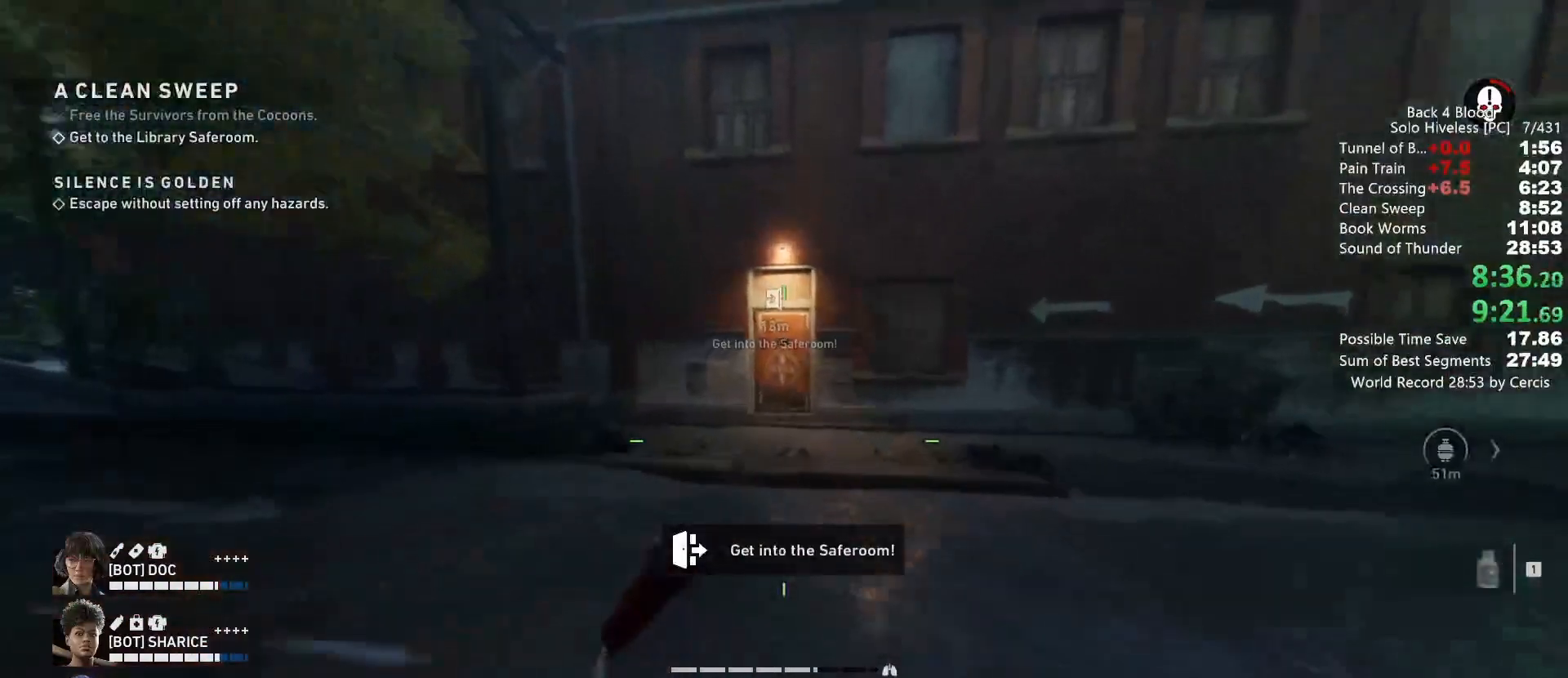
{"keys": ["shift", "w"], "mouse": [], "events": []}
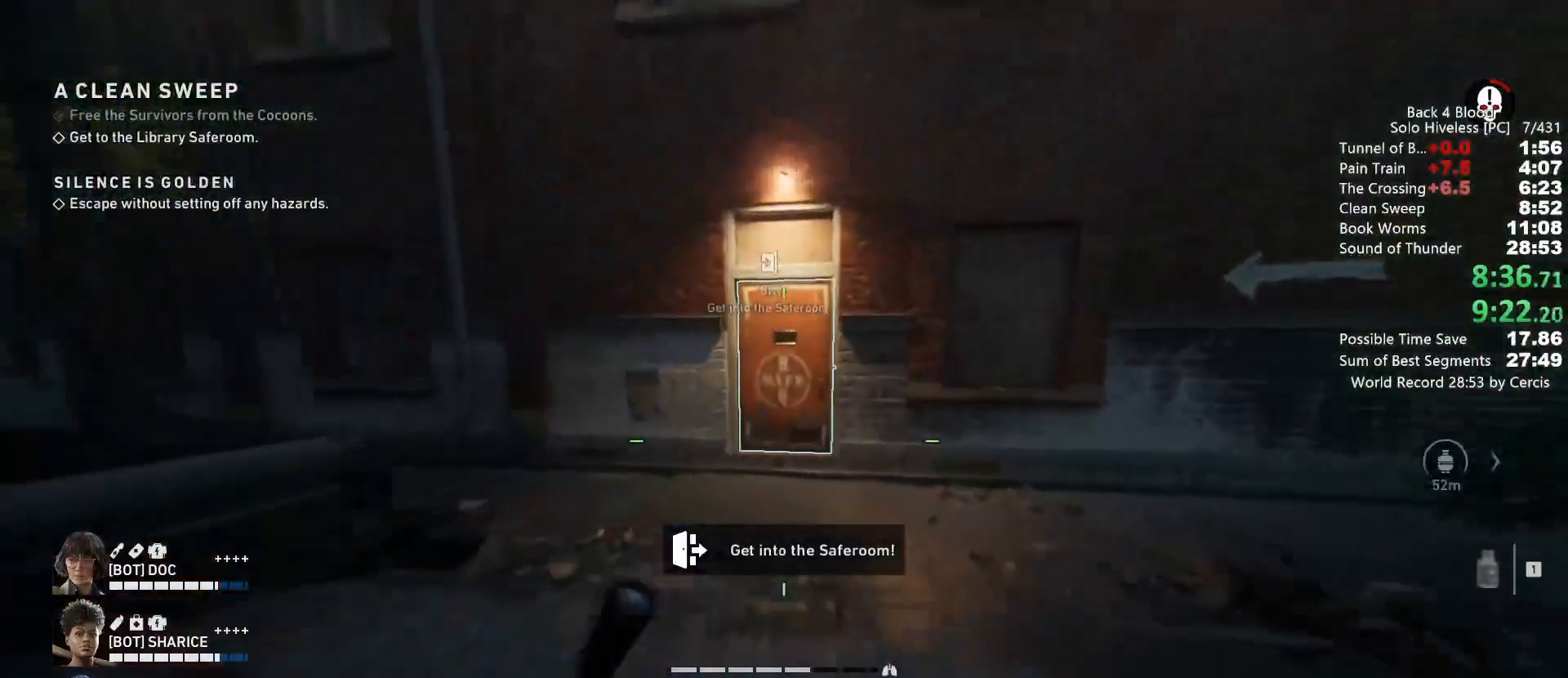
{"keys": ["w"], "mouse": [], "events": [[67, "shift", "up"], [100, "space", "down"], [233, "space", "up"]]}
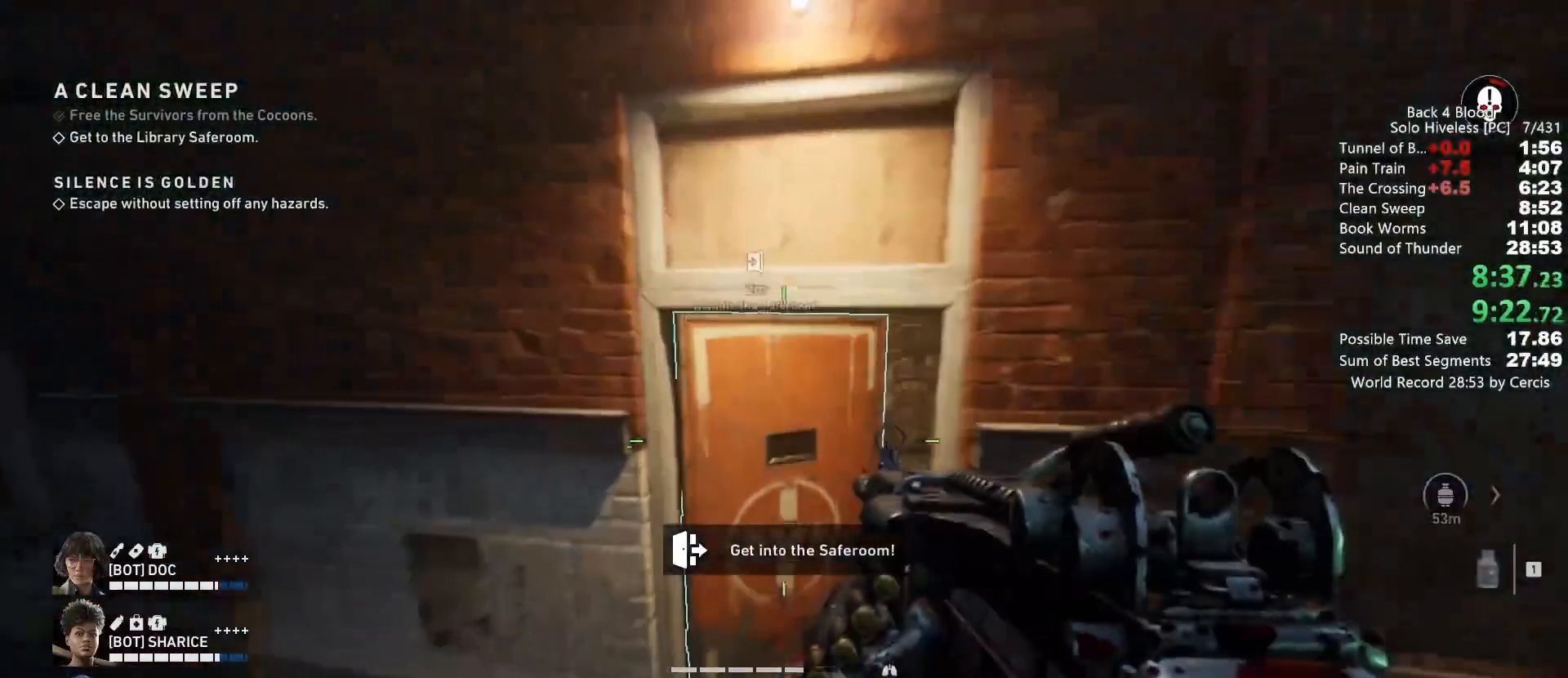
{"keys": [], "mouse": [], "events": [[100, "d", "down"], [433, "d", "up"], [433, "w", "up"]]}
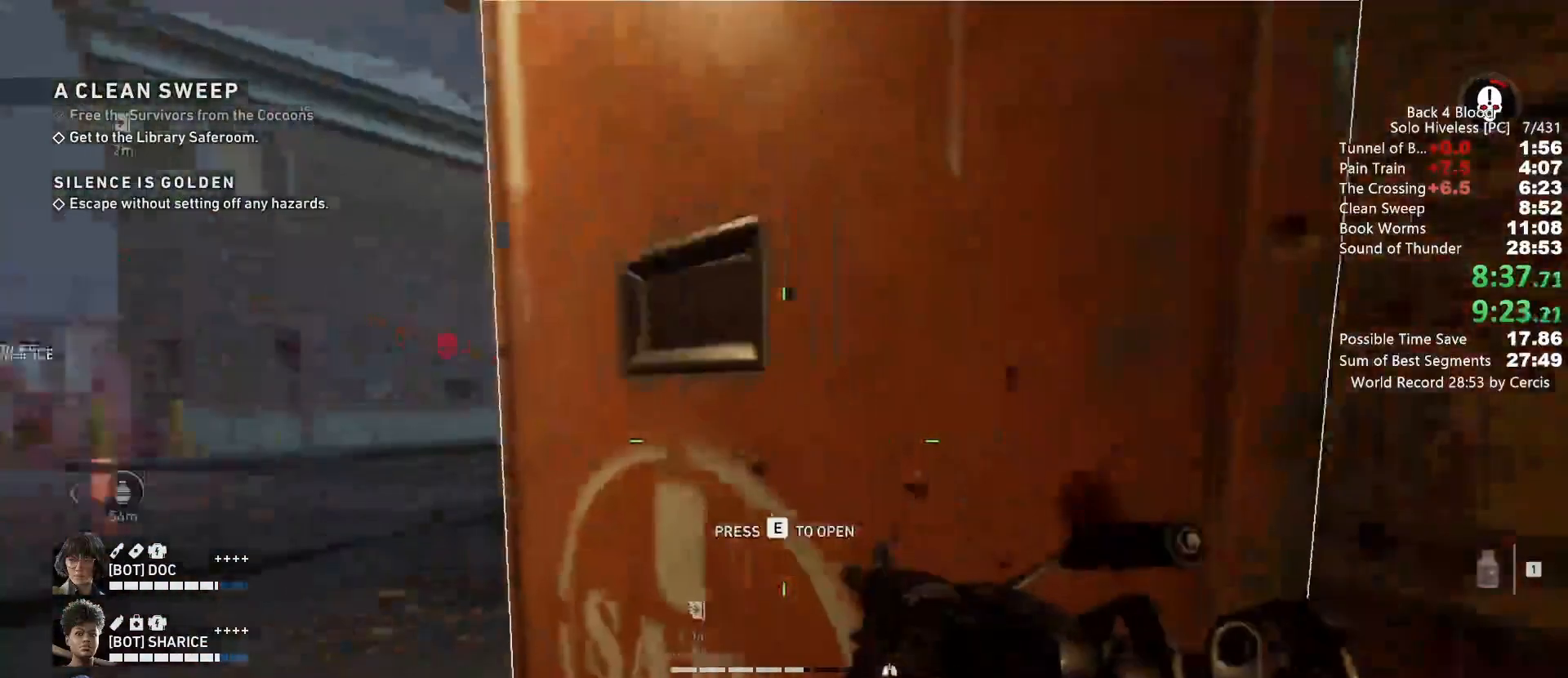
{"keys": ["e"], "mouse": [], "events": [[33, "e", "down"], [133, "e", "up"], [233, "e", "down"], [267, "e", "up"], [367, "e", "down"], [400, "e", "up"], [500, "e", "down"]]}
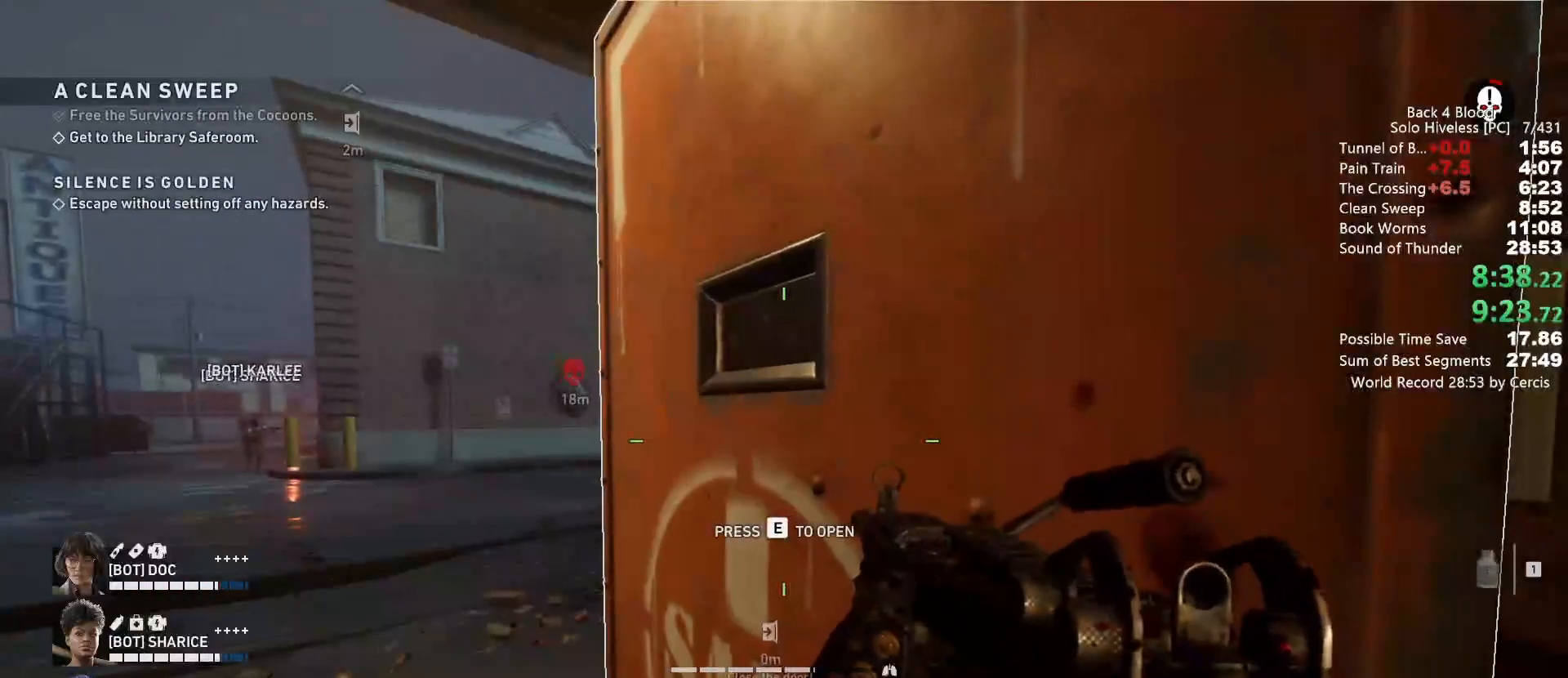
{"keys": [], "mouse": [], "events": [[67, "e", "up"], [100, "e", "down"], [200, "e", "up"], [233, "e", "down"], [333, "e", "up"], [367, "e", "down"], [467, "e", "up"]]}
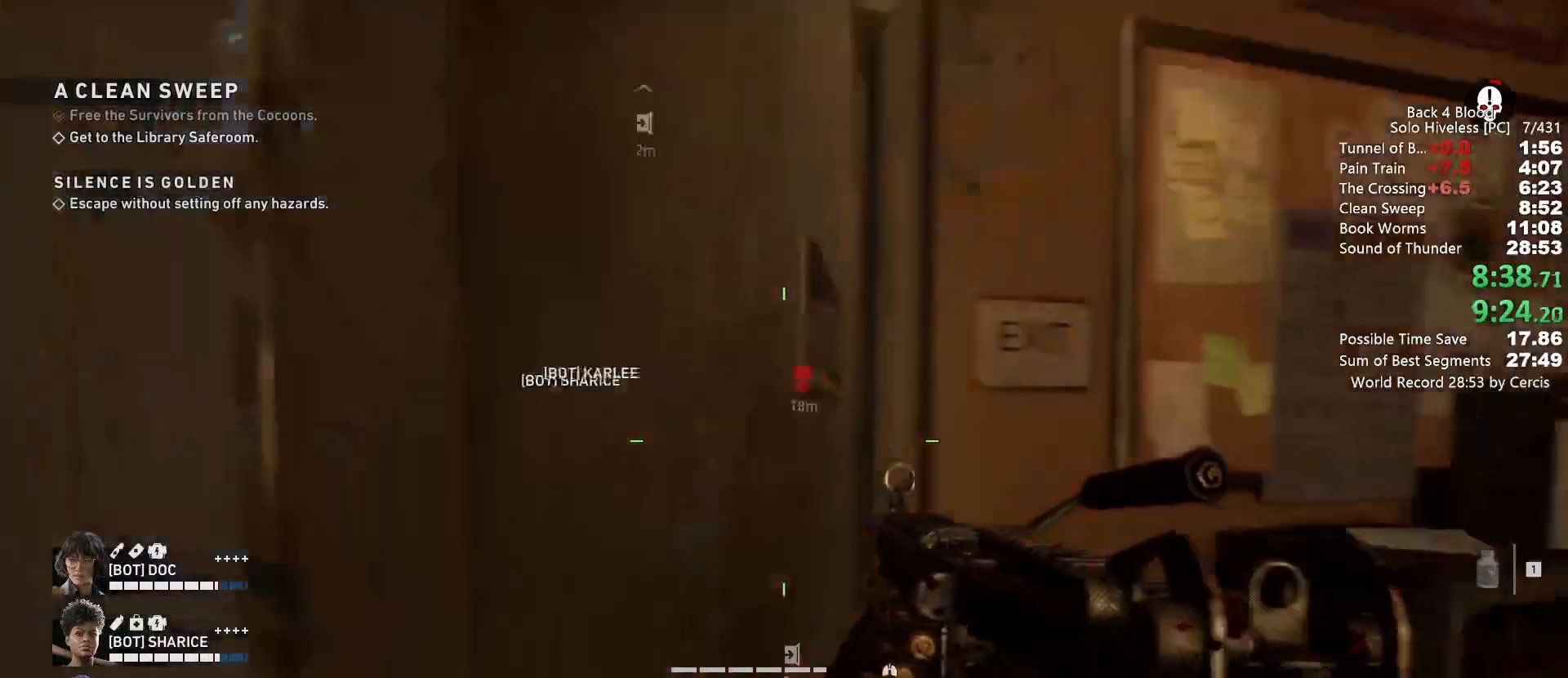
{"keys": [], "mouse": [], "events": [[33, "e", "down"], [167, "e", "up"]]}
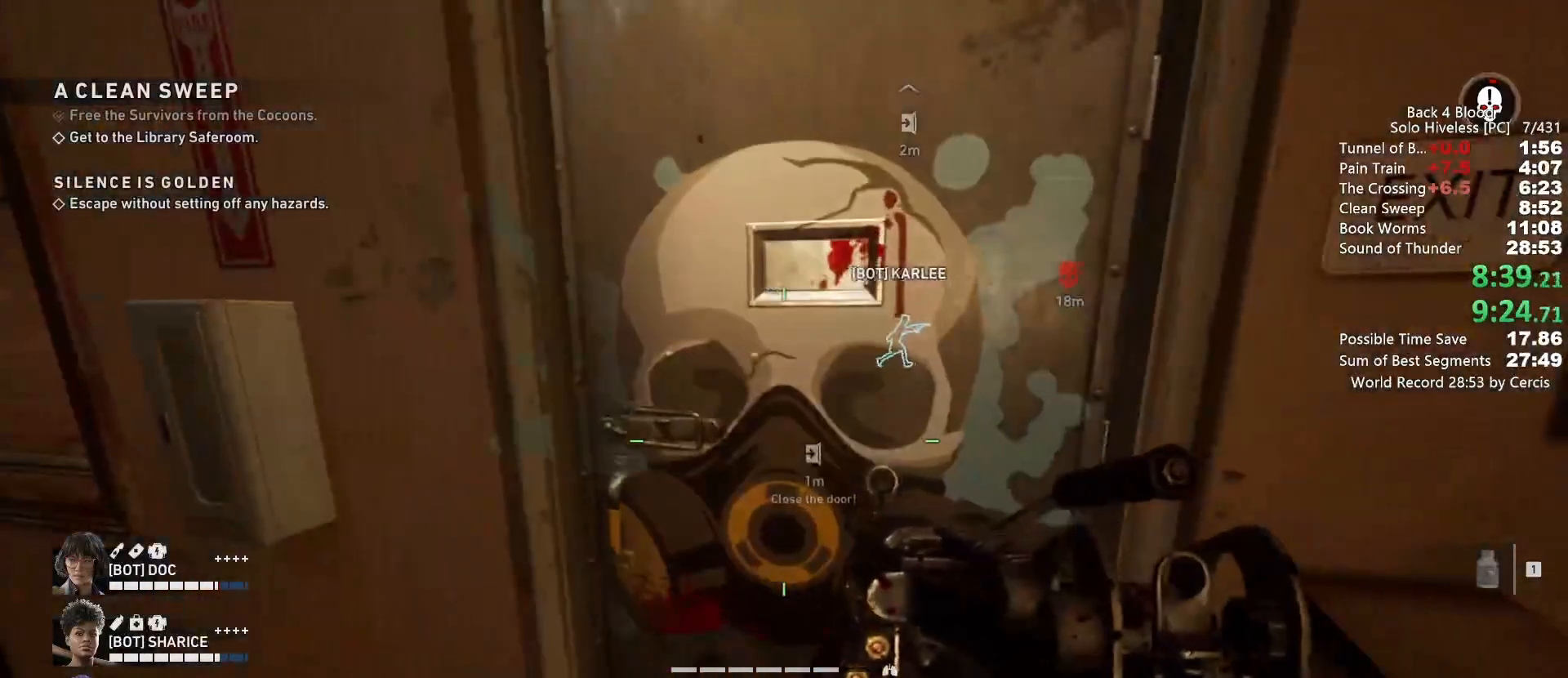
{"keys": [], "mouse": [], "events": []}
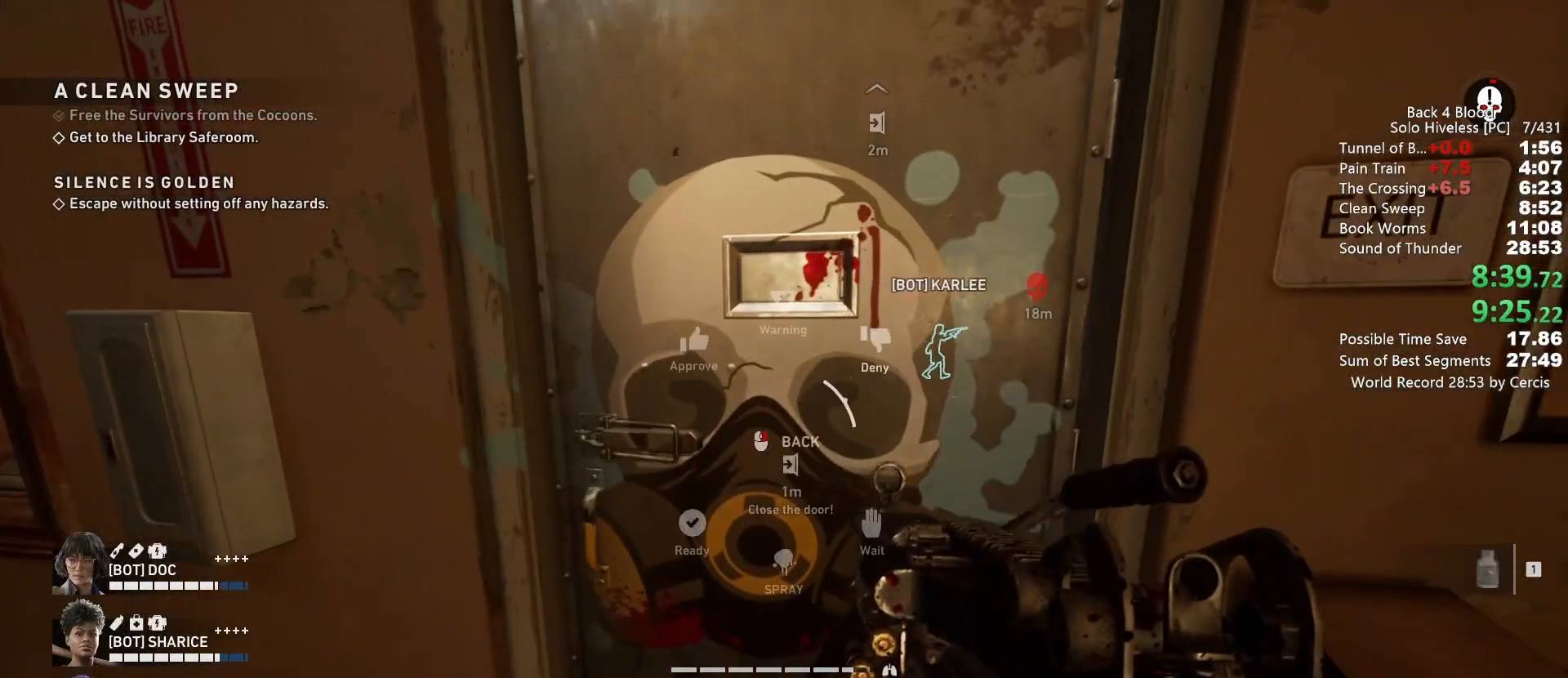
{"keys": [], "mouse": [], "events": []}
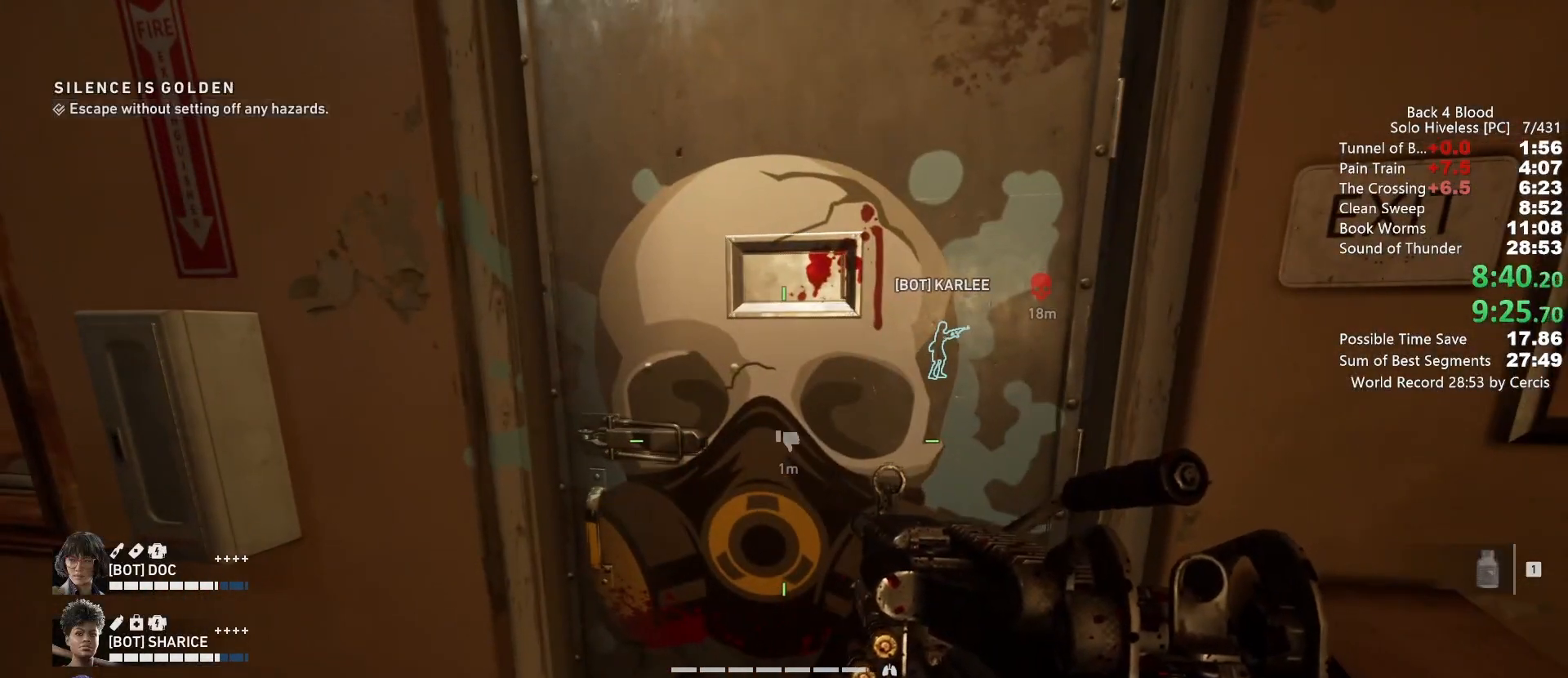
{"keys": [], "mouse": [], "events": []}
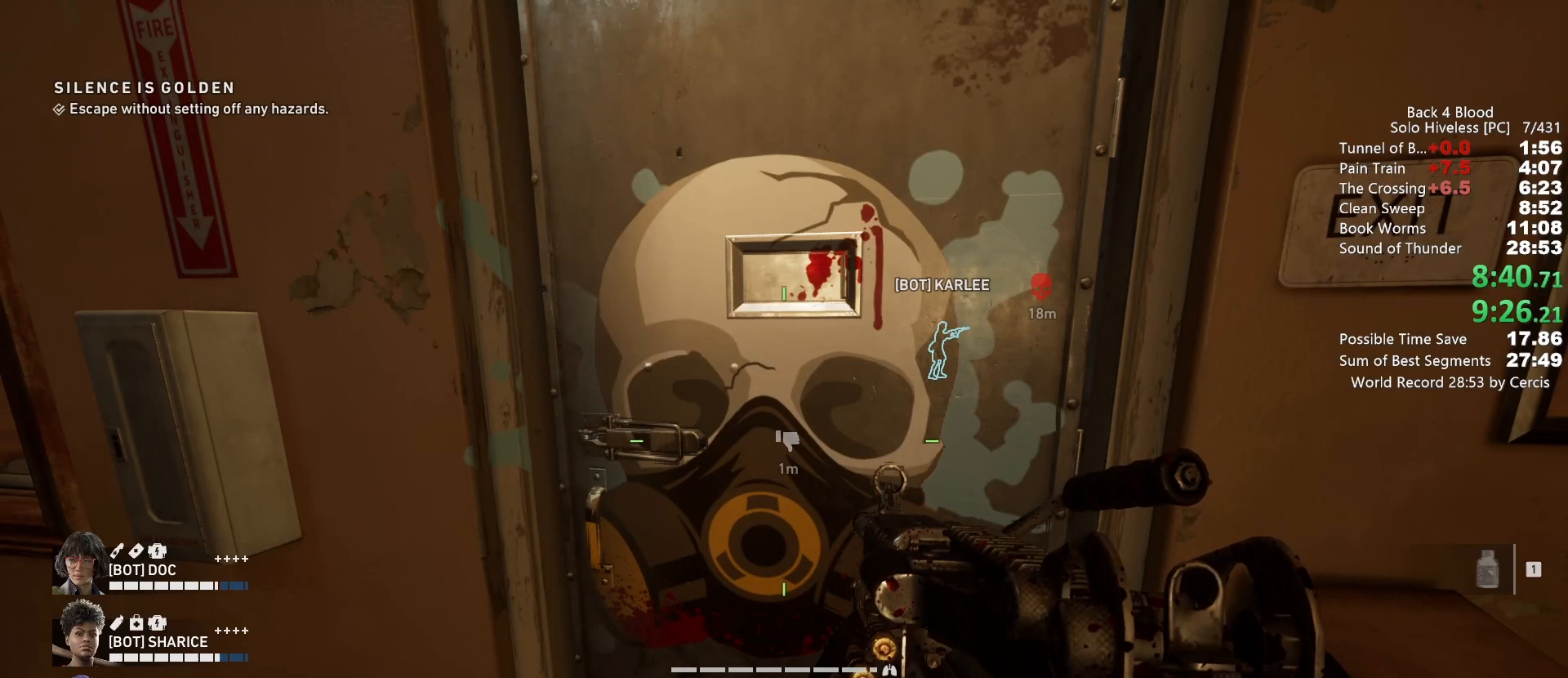
{"keys": [], "mouse": [], "events": []}
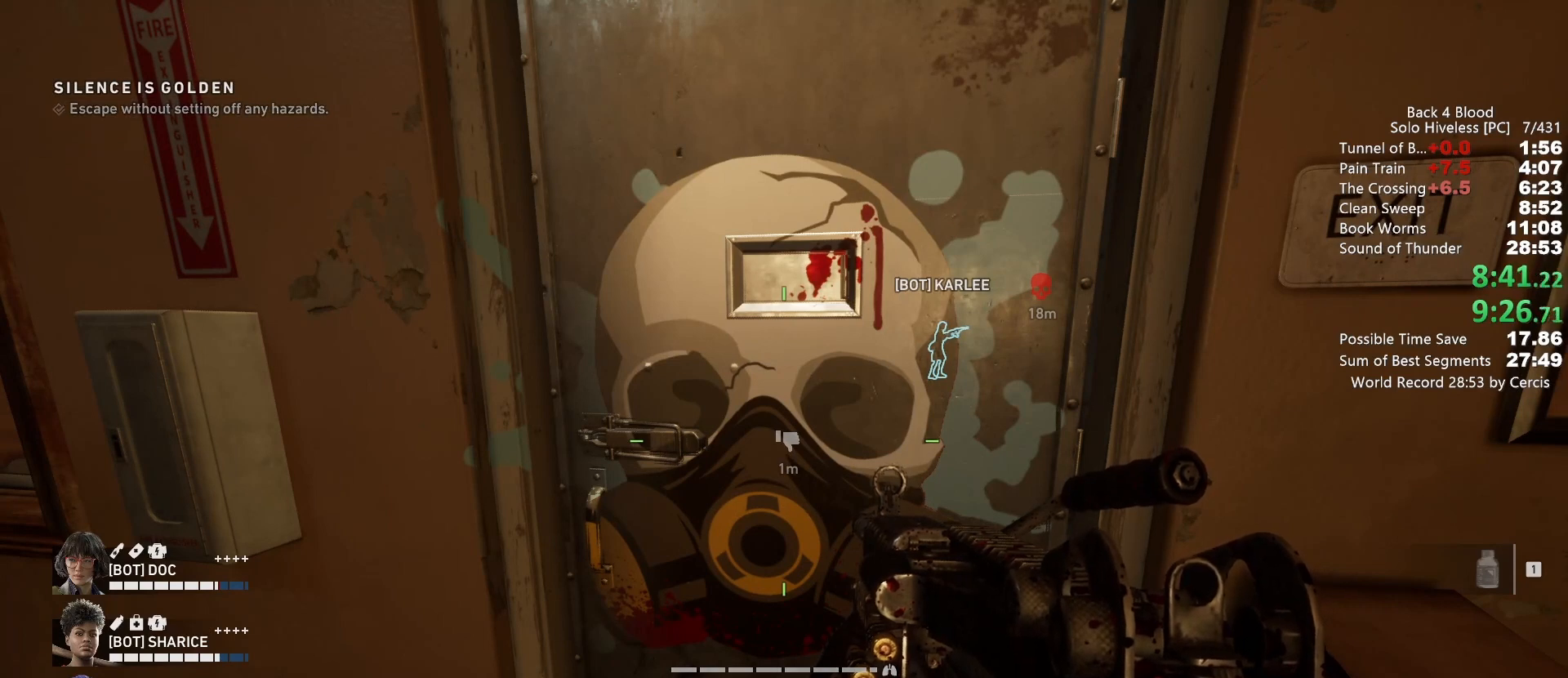
{"keys": [], "mouse": [], "events": []}